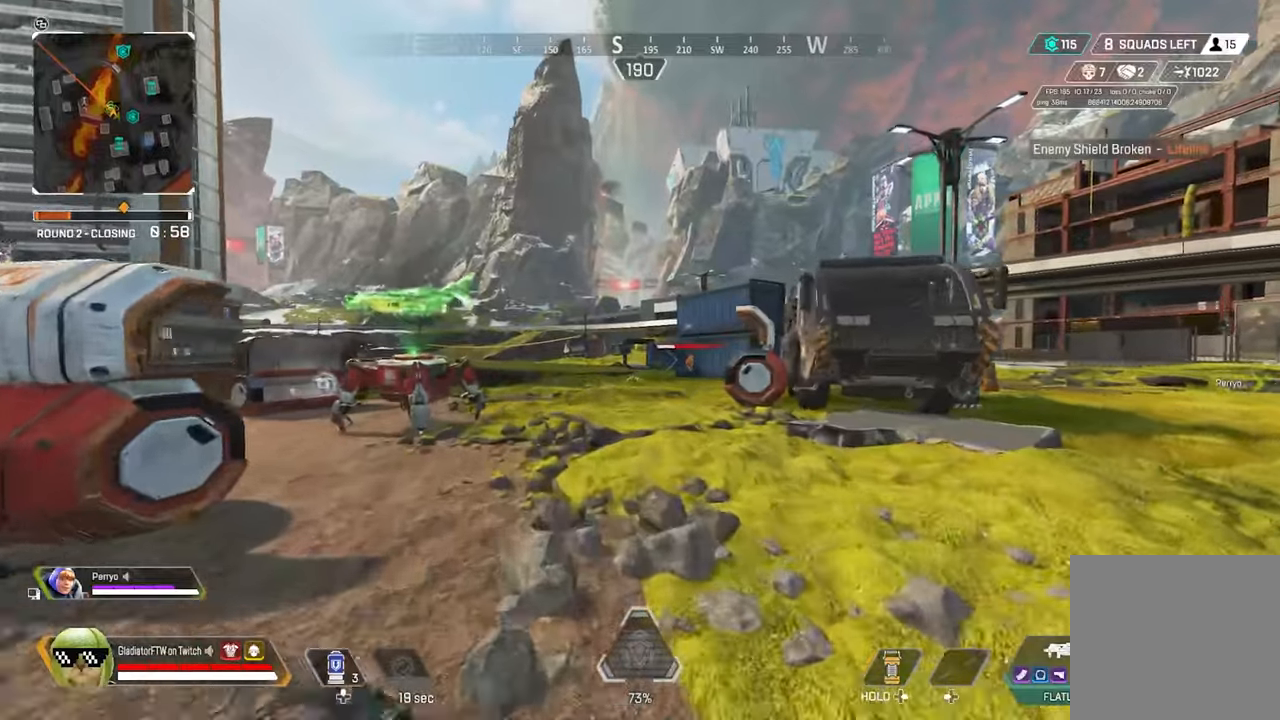
Gameplay with a controller (Xbox layout); each line is a JSON object with the inputs held at the frame after it. "events" lists button and stick changes between this image and that frame as [ms after this image, input, new state], when the widget could be followed in between.
{"buttons": [], "left_stick": "up", "right_stick": "right", "events": [[484, "right_stick", "right"]]}
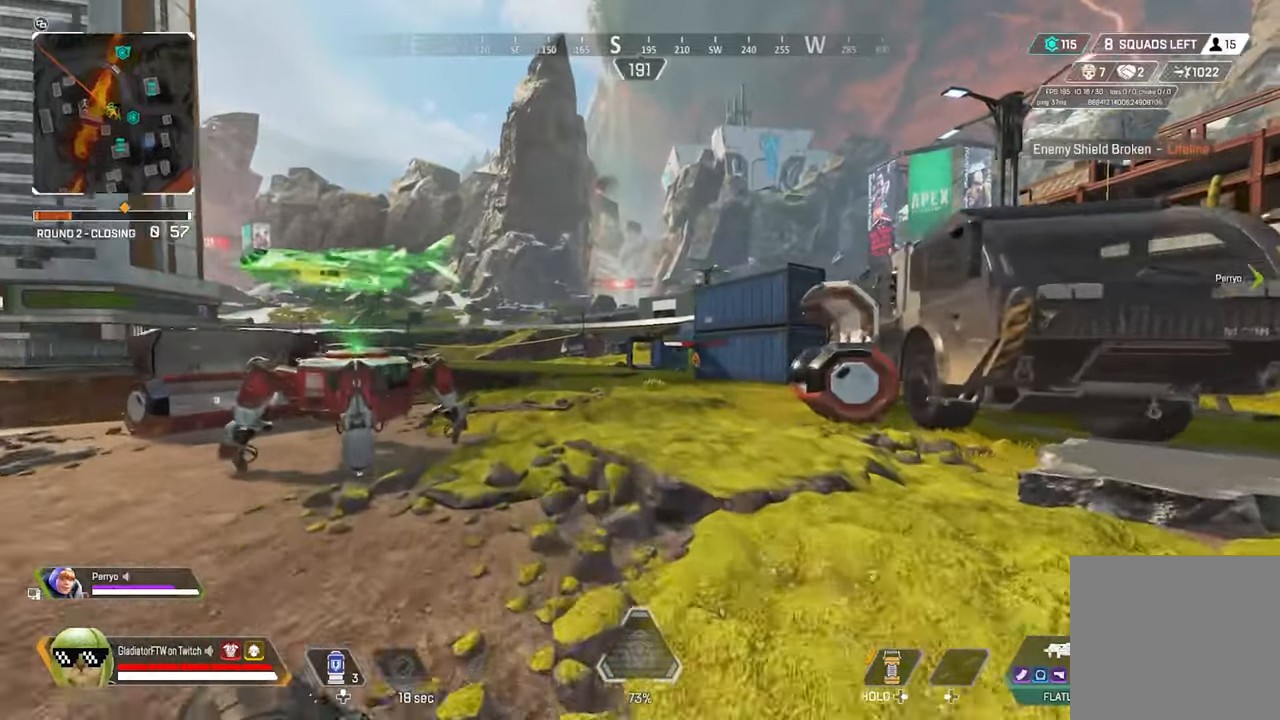
{"buttons": [], "left_stick": "up", "right_stick": "center", "events": [[100, "right_stick", "center"]]}
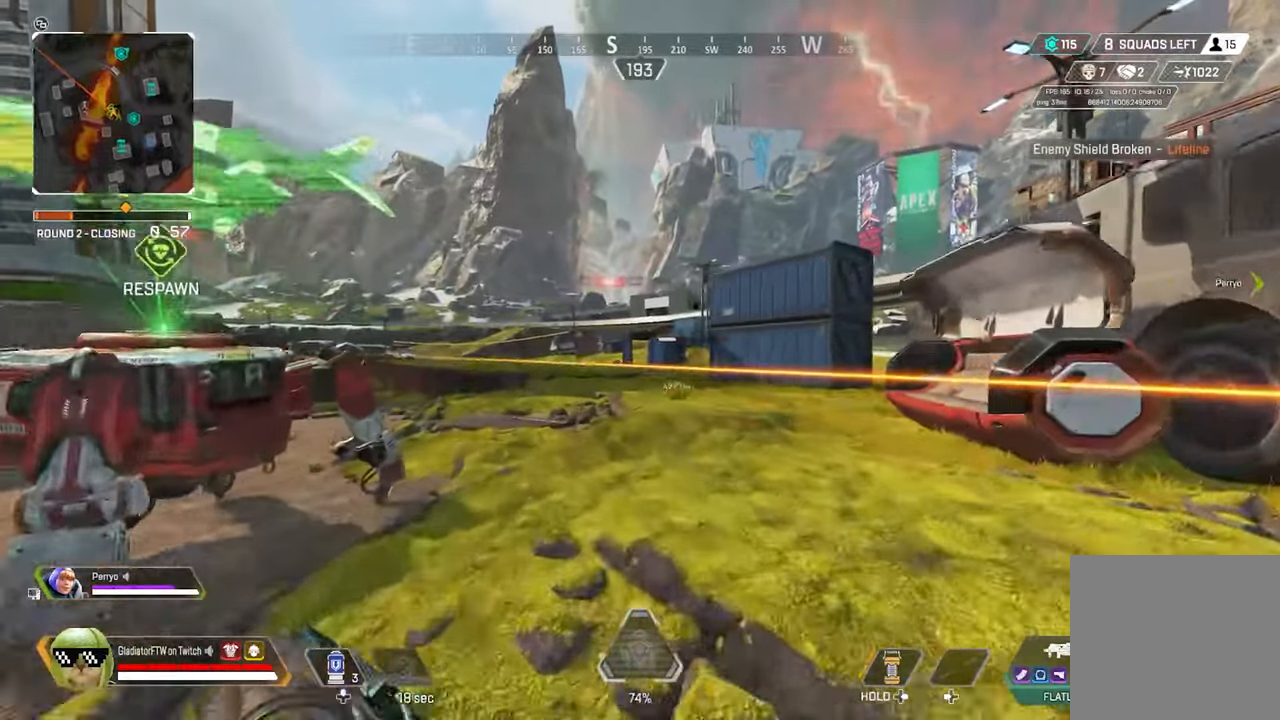
{"buttons": ["X"], "left_stick": "left", "right_stick": "center", "events": [[284, "left_stick", "up-left"], [400, "X", "down"], [434, "left_stick", "left"]]}
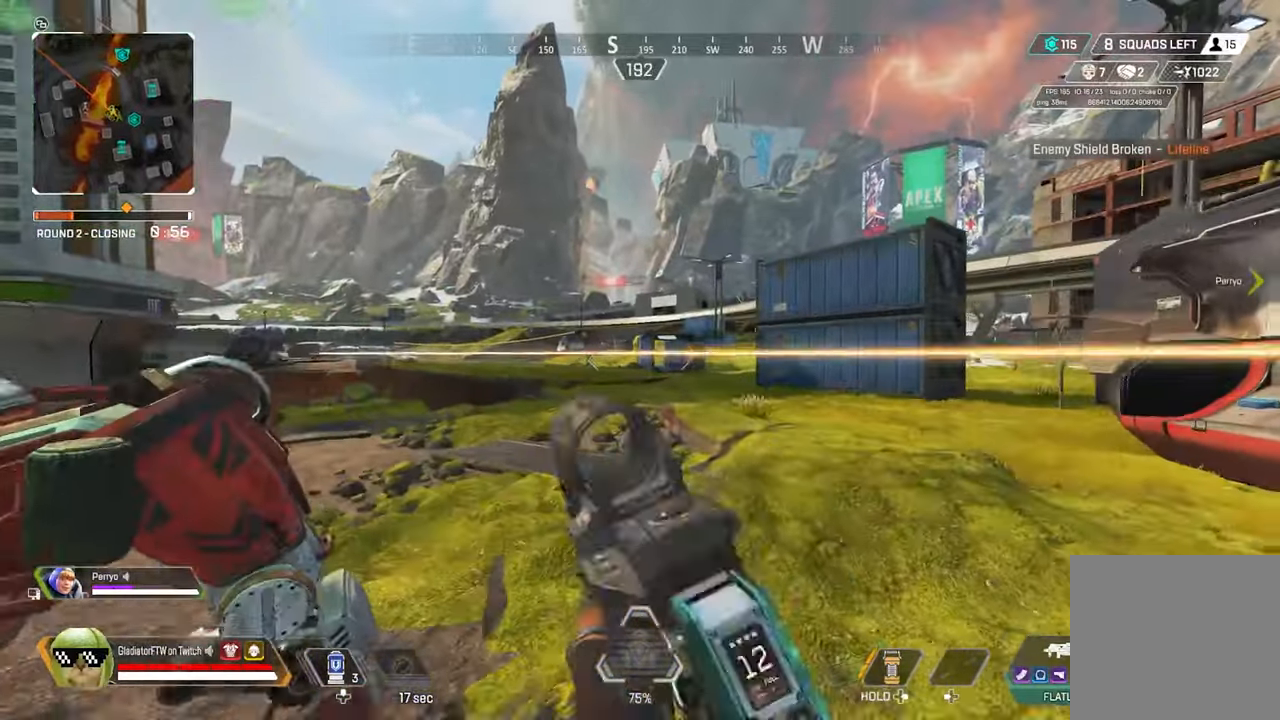
{"buttons": [], "left_stick": "down-left", "right_stick": "left", "events": [[17, "X", "up"], [150, "left_stick", "down-left"], [384, "right_stick", "left"]]}
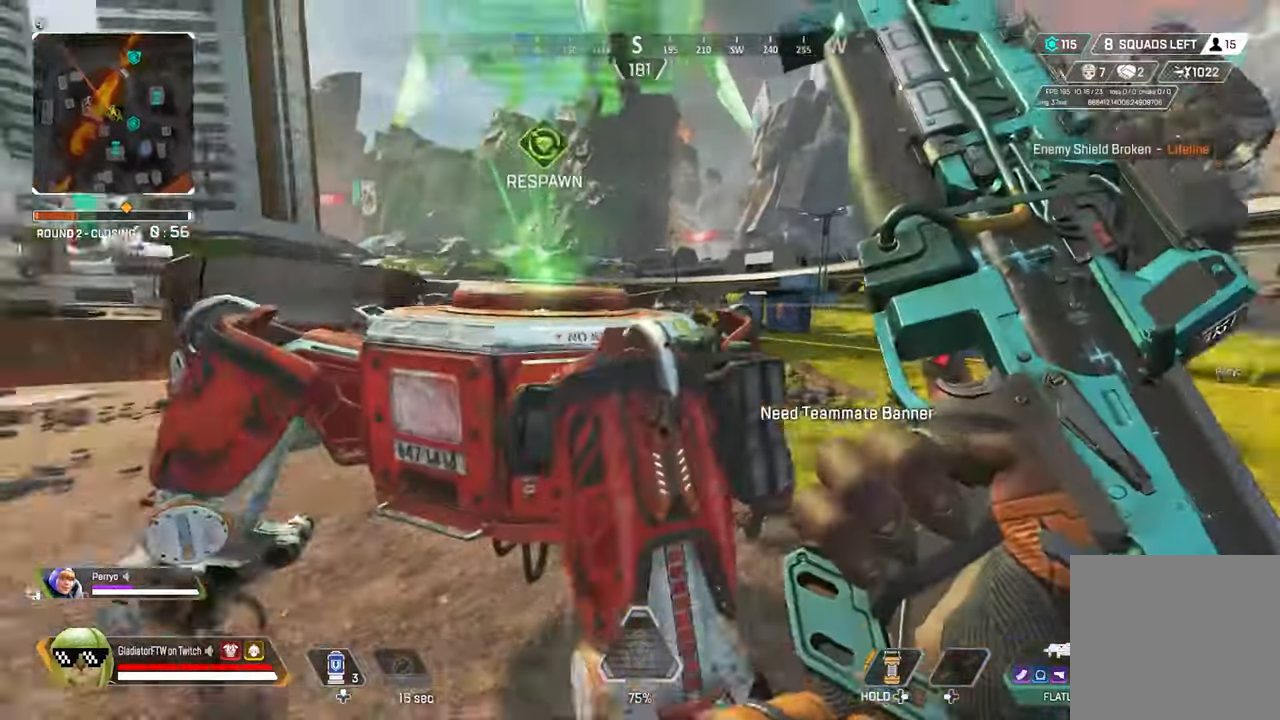
{"buttons": ["L3"], "left_stick": "up-left", "right_stick": "center", "events": [[84, "left_stick", "up-left"], [150, "L3", "down"], [300, "L3", "up"], [300, "right_stick", "center"], [417, "L3", "down"]]}
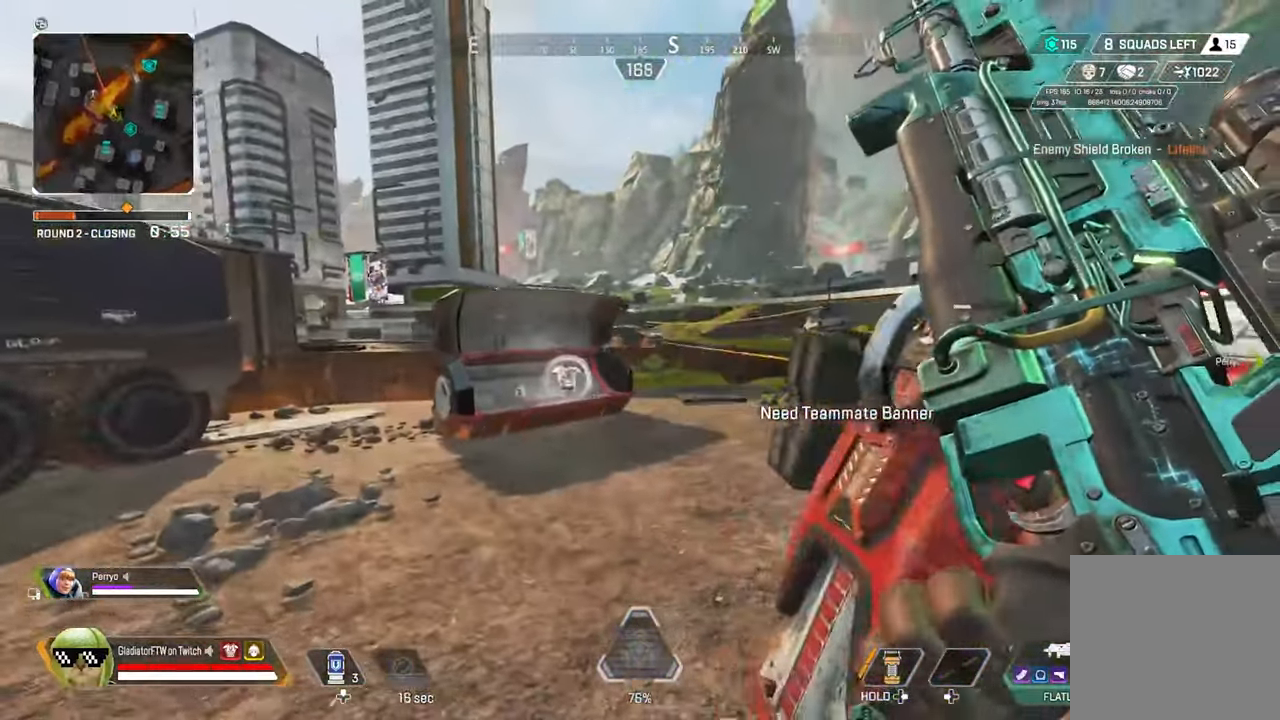
{"buttons": [], "left_stick": "up-left", "right_stick": "center", "events": [[34, "right_stick", "right"], [67, "L3", "up"], [200, "right_stick", "center"]]}
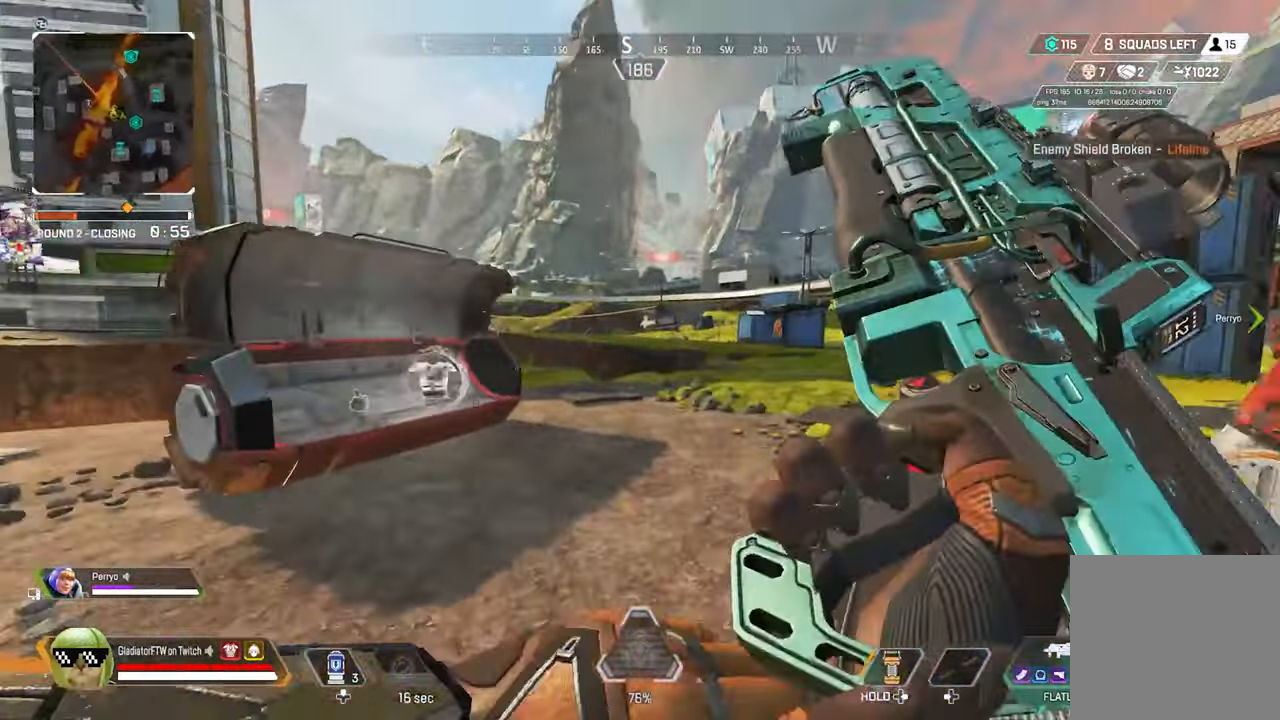
{"buttons": ["L2"], "left_stick": "up-left", "right_stick": "right", "events": [[100, "right_stick", "right"], [484, "L2", "down"]]}
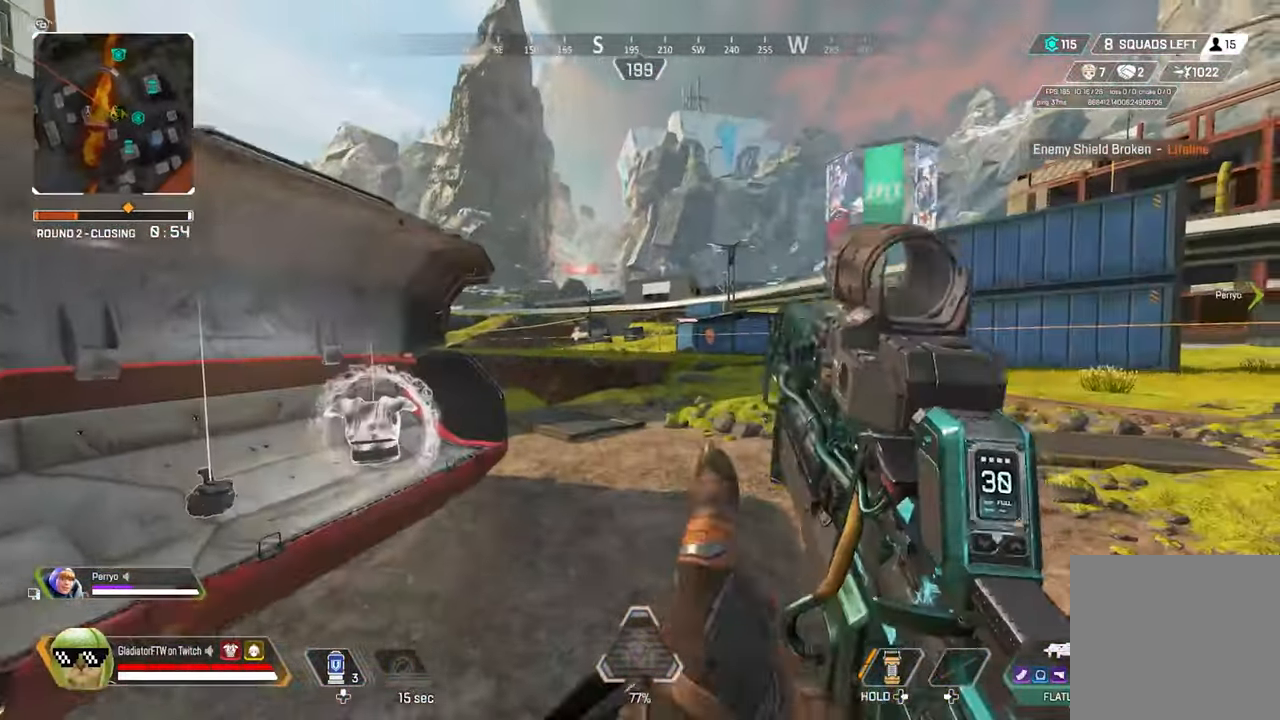
{"buttons": ["L2"], "left_stick": "up-left", "right_stick": "right", "events": []}
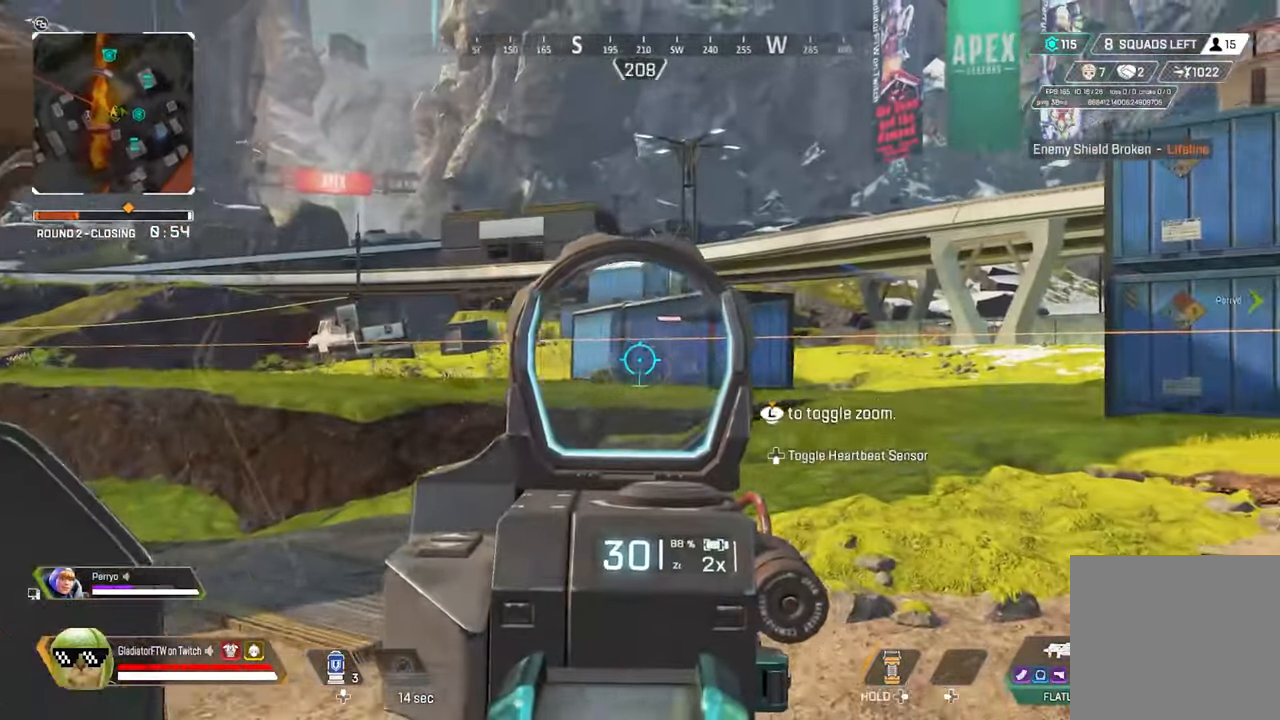
{"buttons": ["L2"], "left_stick": "center", "right_stick": "center", "events": [[200, "right_stick", "center"], [334, "left_stick", "center"]]}
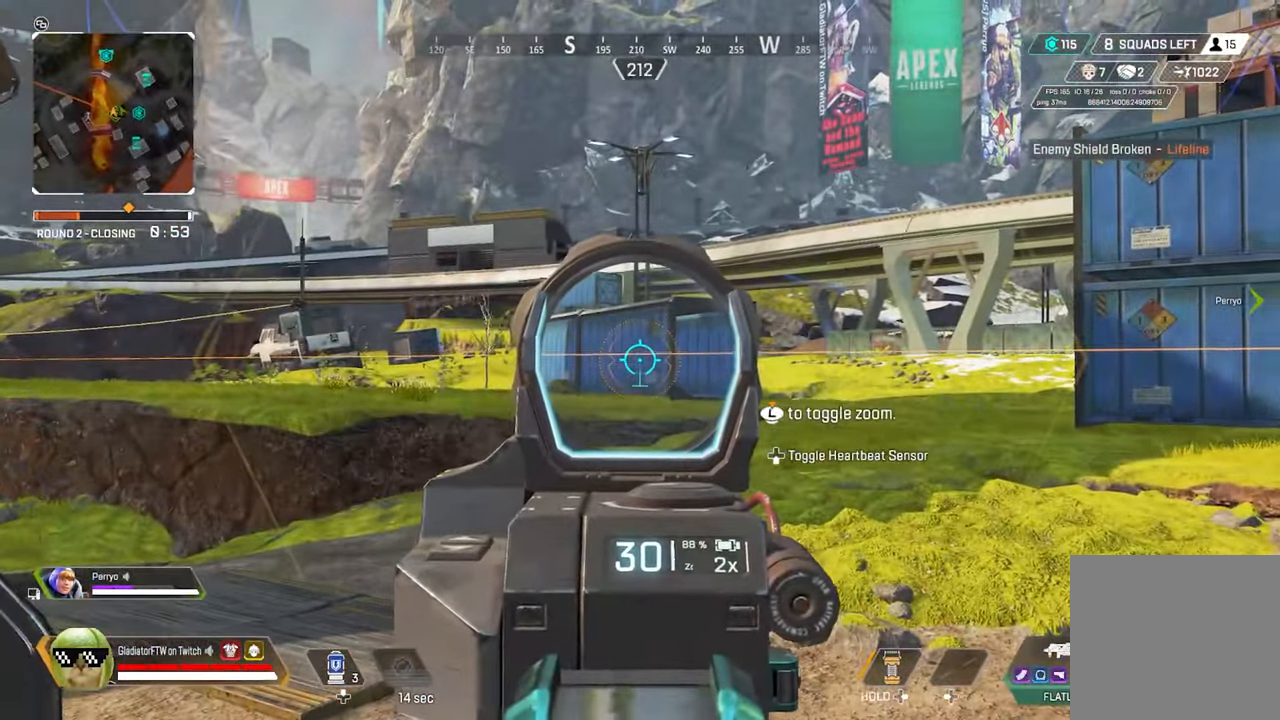
{"buttons": ["L2"], "left_stick": "center", "right_stick": "center", "events": [[34, "right_stick", "left"], [266, "right_stick", "center"]]}
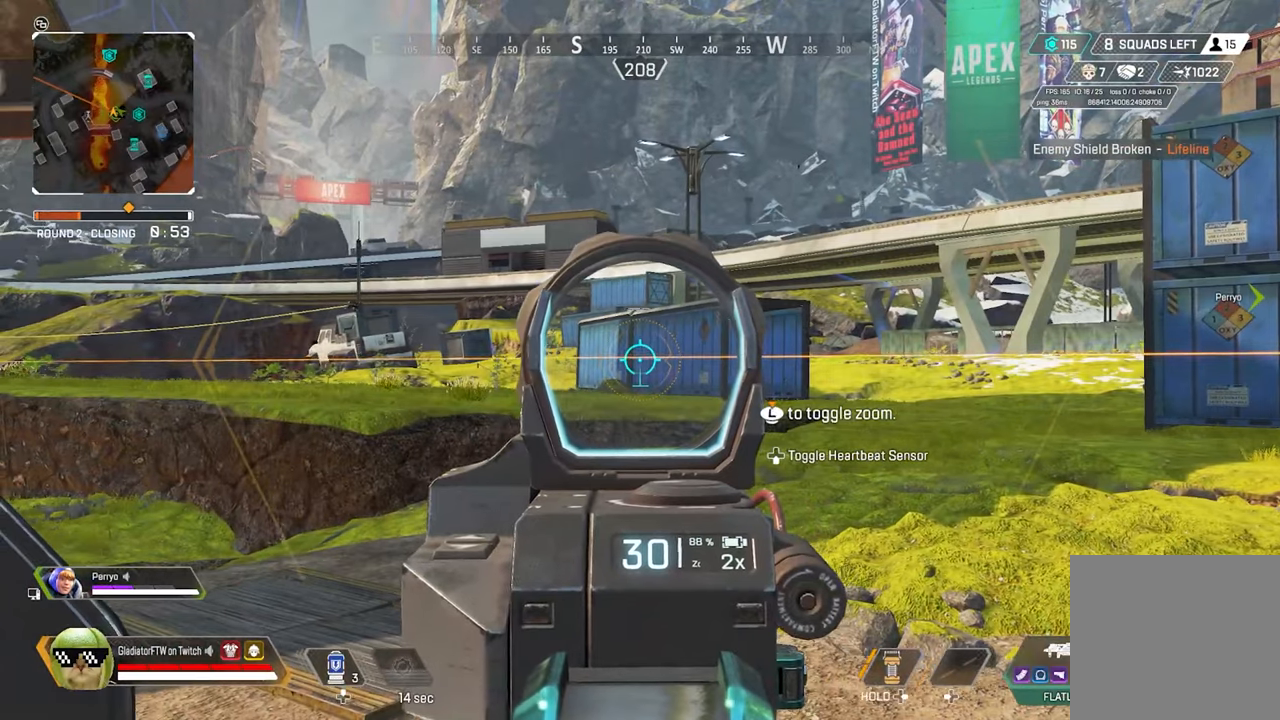
{"buttons": ["L2"], "left_stick": "up-left", "right_stick": "center", "events": [[450, "left_stick", "up-left"]]}
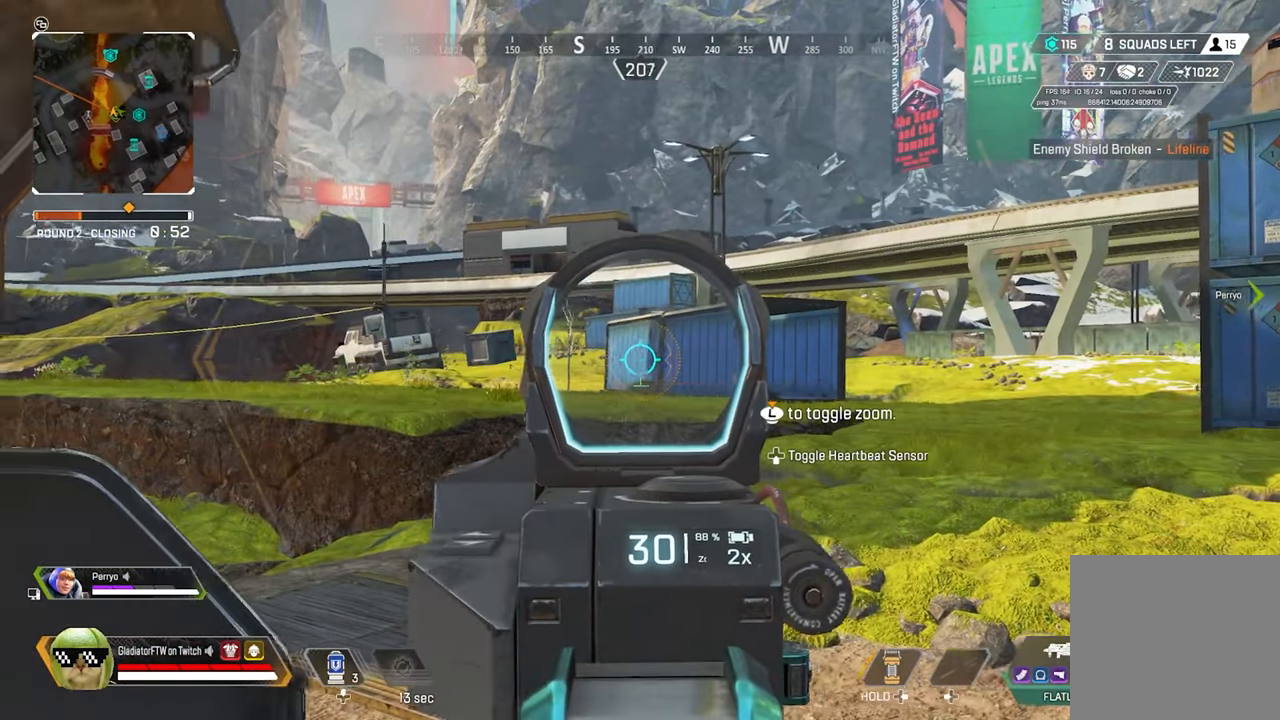
{"buttons": ["L2"], "left_stick": "center", "right_stick": "center", "events": [[150, "left_stick", "center"]]}
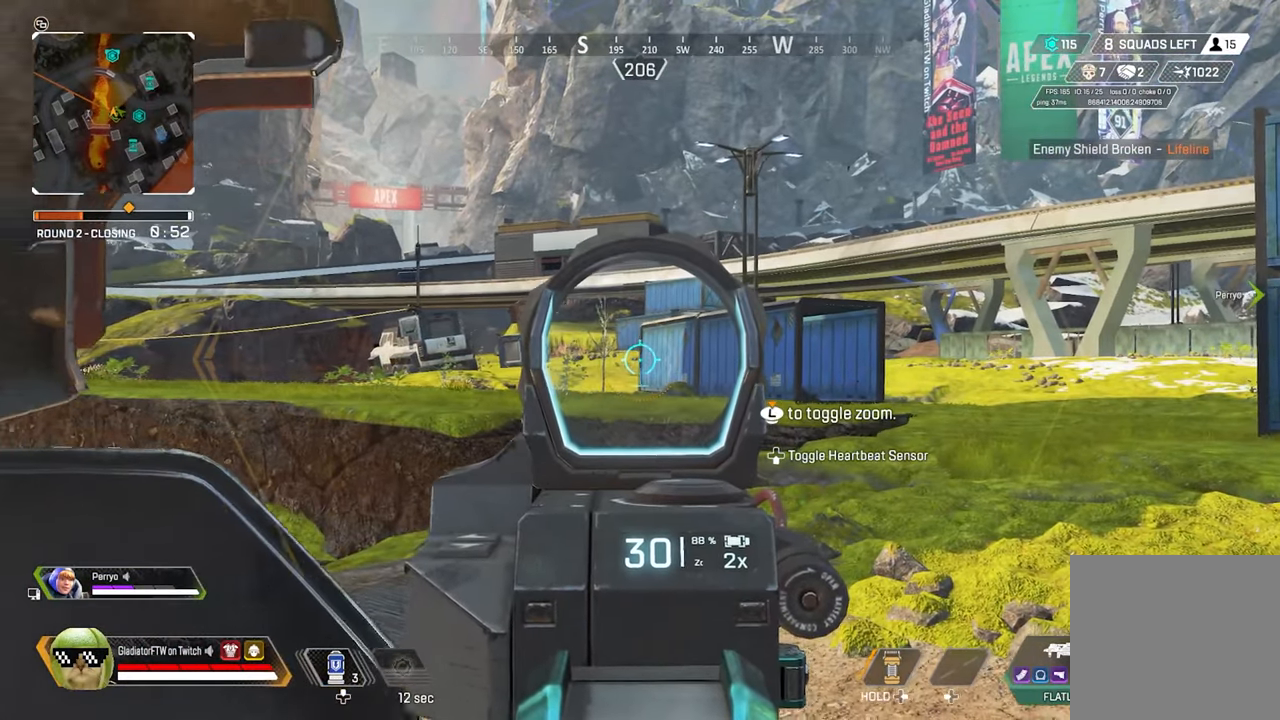
{"buttons": ["L2"], "left_stick": "center", "right_stick": "center", "events": []}
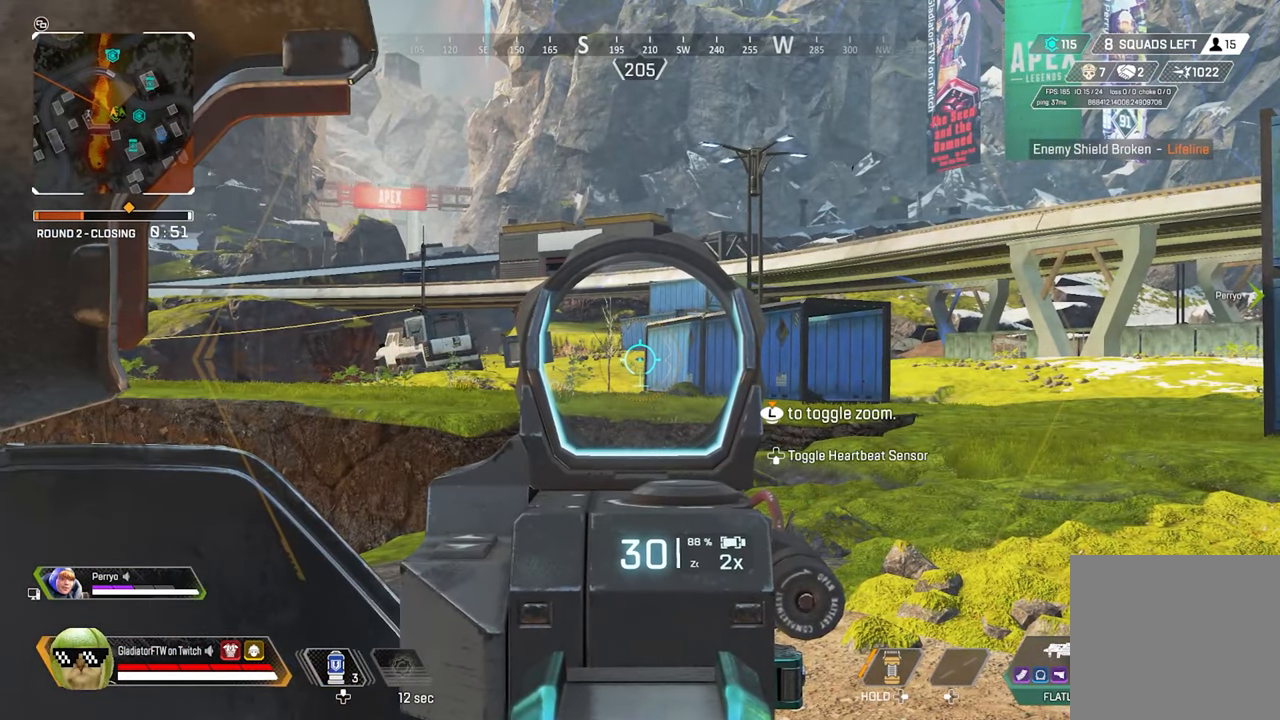
{"buttons": ["L2"], "left_stick": "center", "right_stick": "center", "events": []}
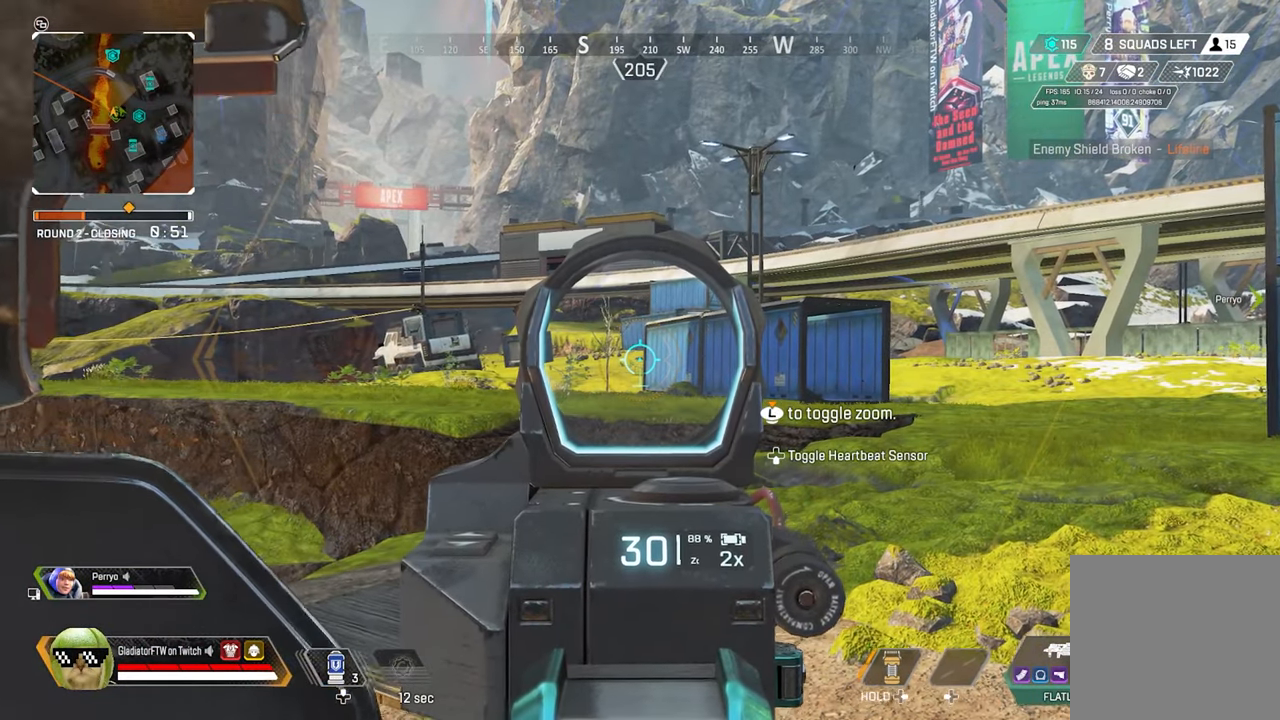
{"buttons": ["L2"], "left_stick": "center", "right_stick": "center", "events": []}
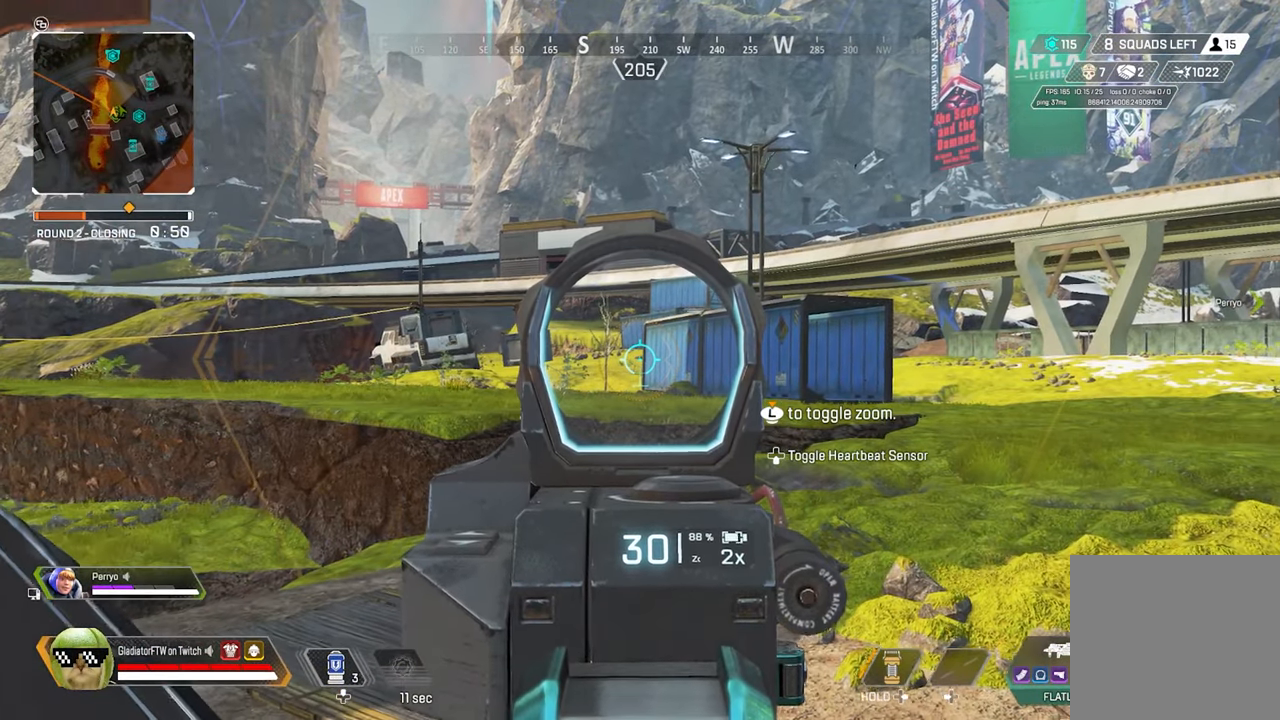
{"buttons": ["L2"], "left_stick": "center", "right_stick": "center", "events": []}
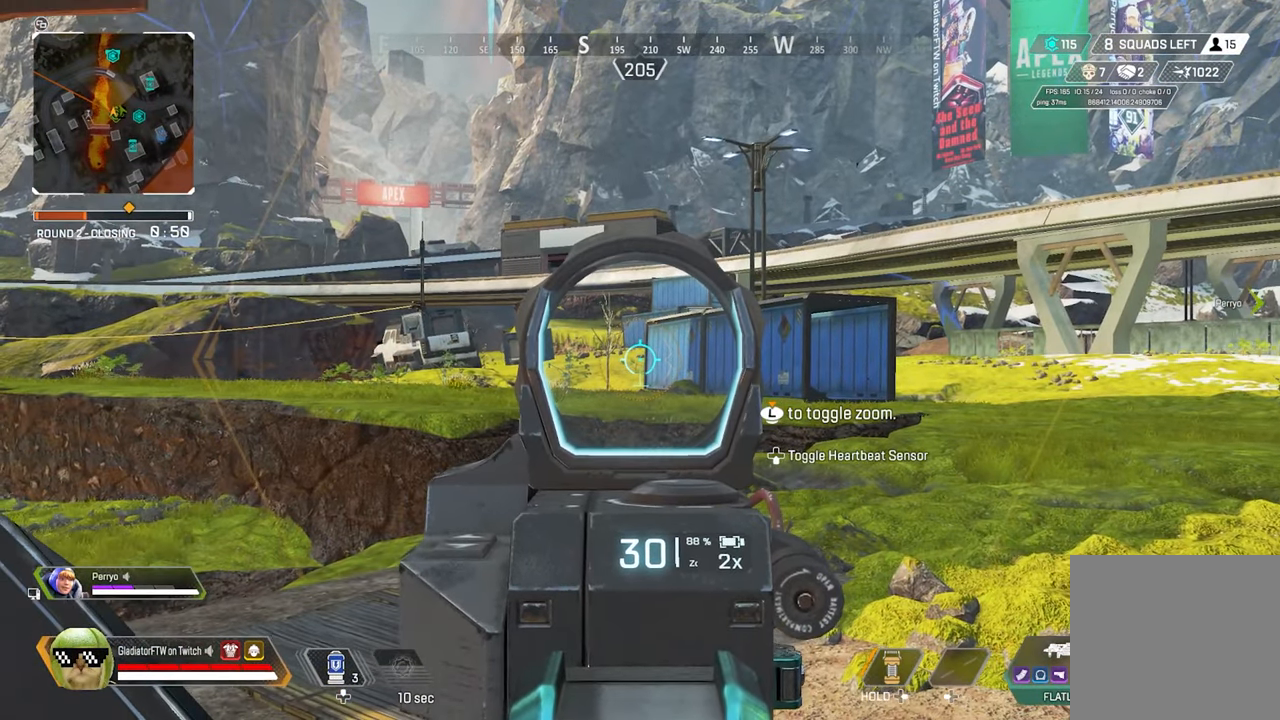
{"buttons": ["L2"], "left_stick": "center", "right_stick": "center", "events": []}
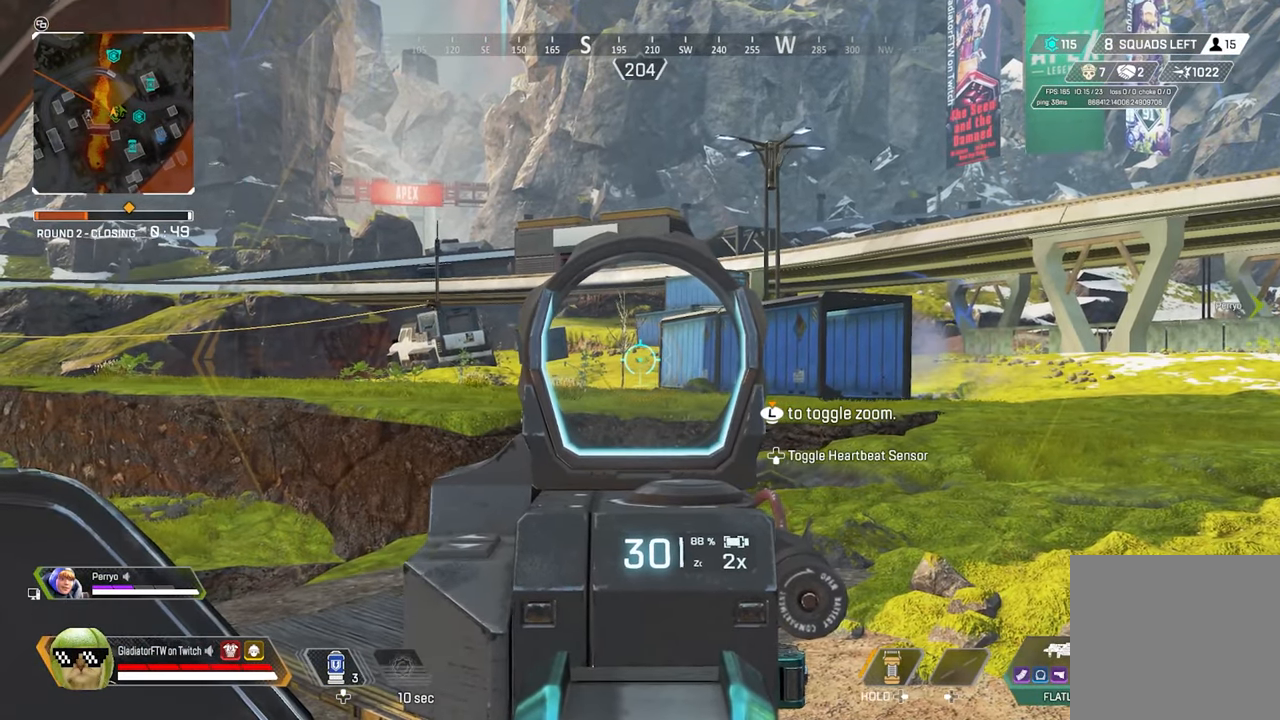
{"buttons": ["L2"], "left_stick": "center", "right_stick": "center", "events": []}
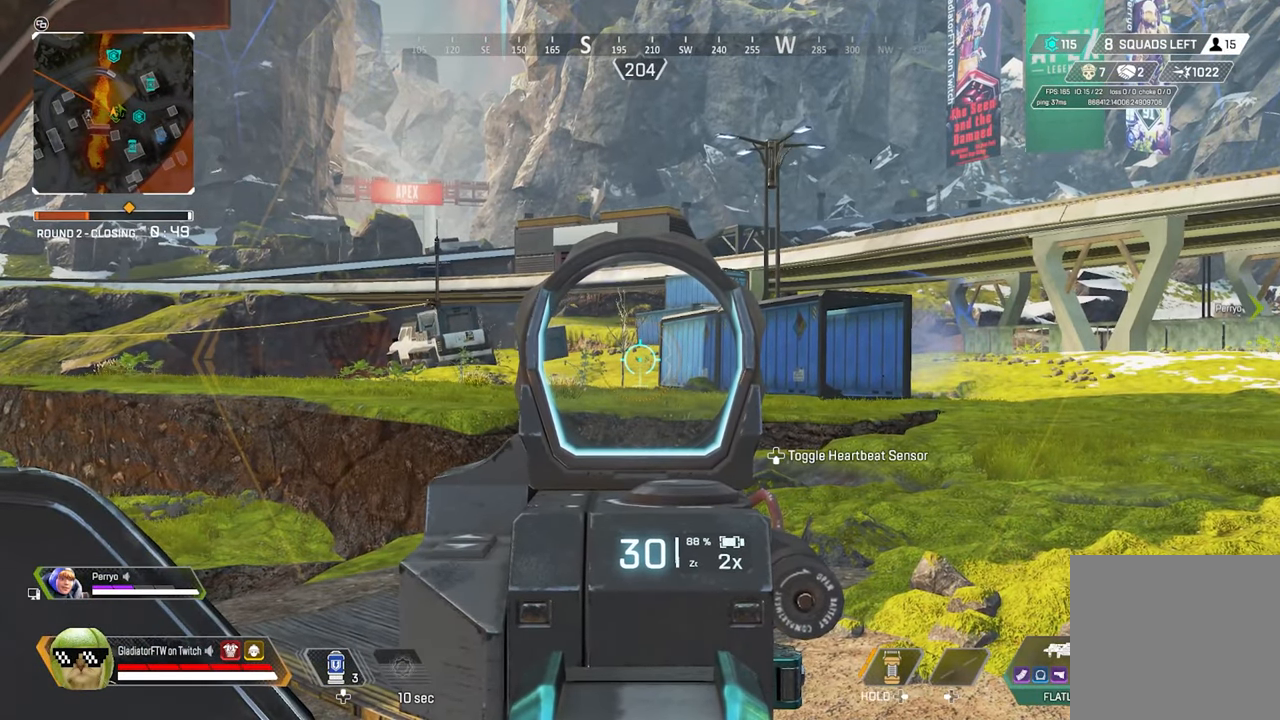
{"buttons": ["L2"], "left_stick": "center", "right_stick": "center", "events": []}
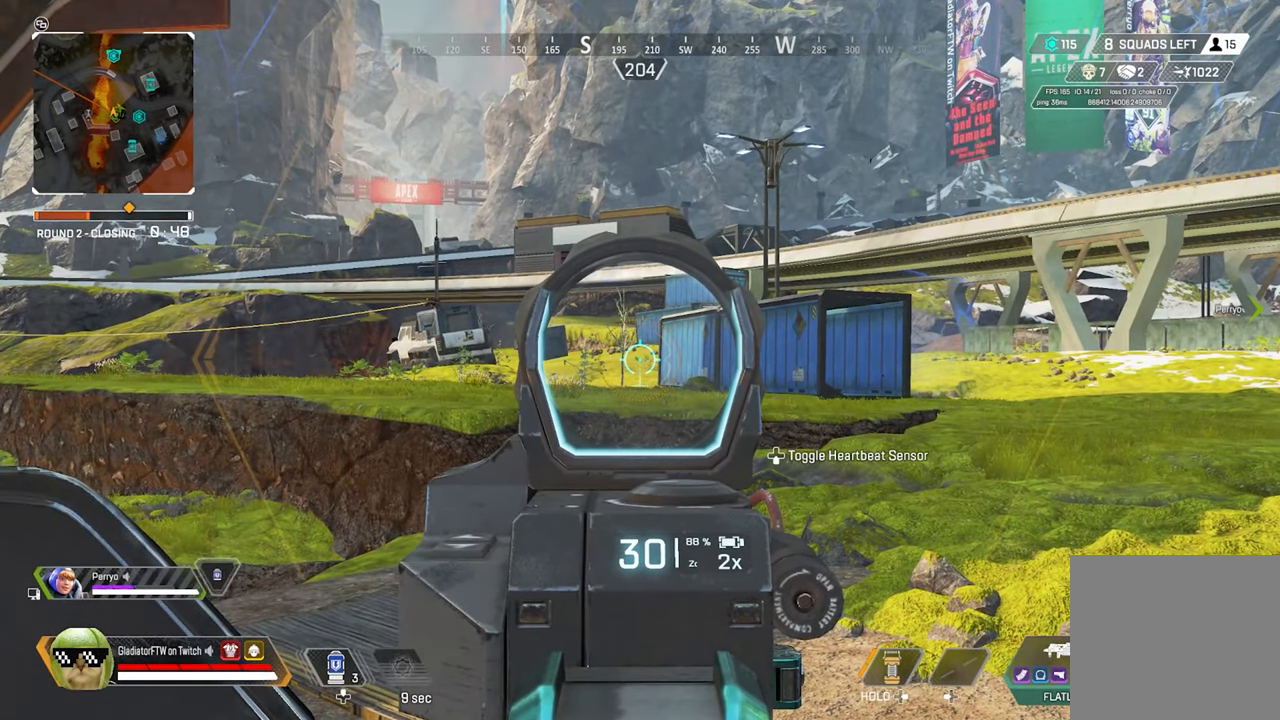
{"buttons": ["L2"], "left_stick": "center", "right_stick": "center", "events": []}
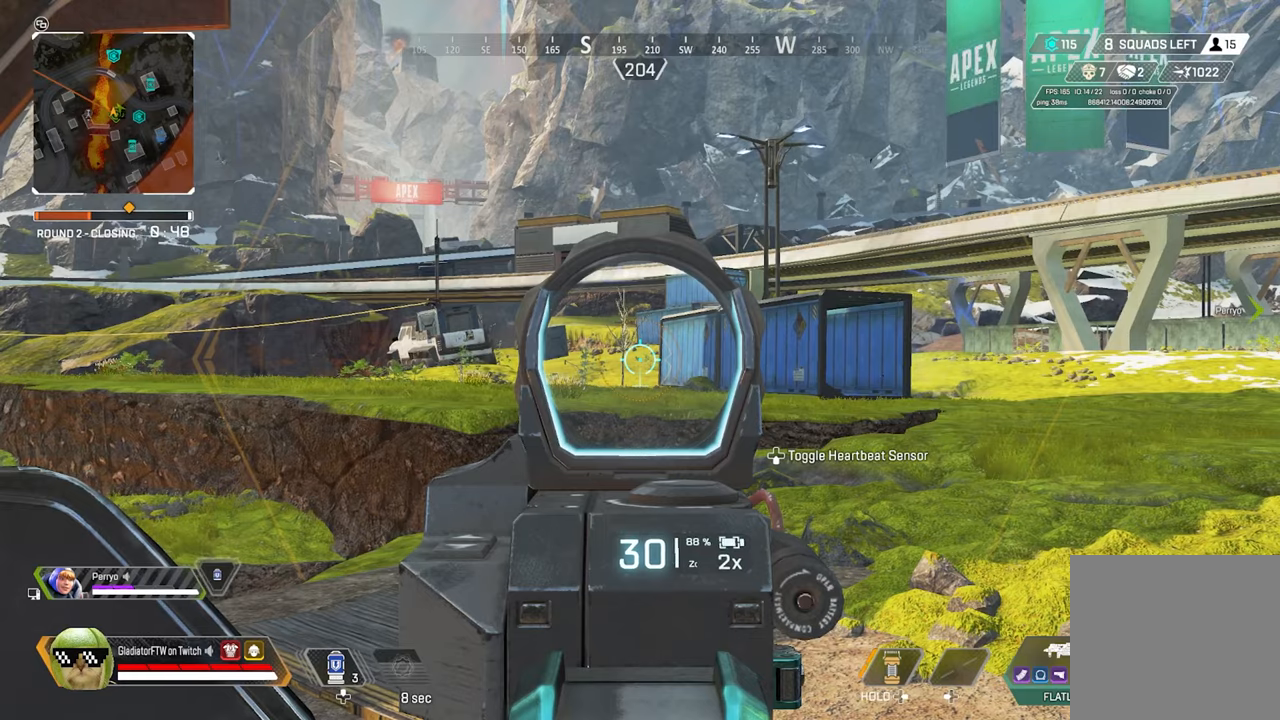
{"buttons": ["L2"], "left_stick": "center", "right_stick": "center", "events": []}
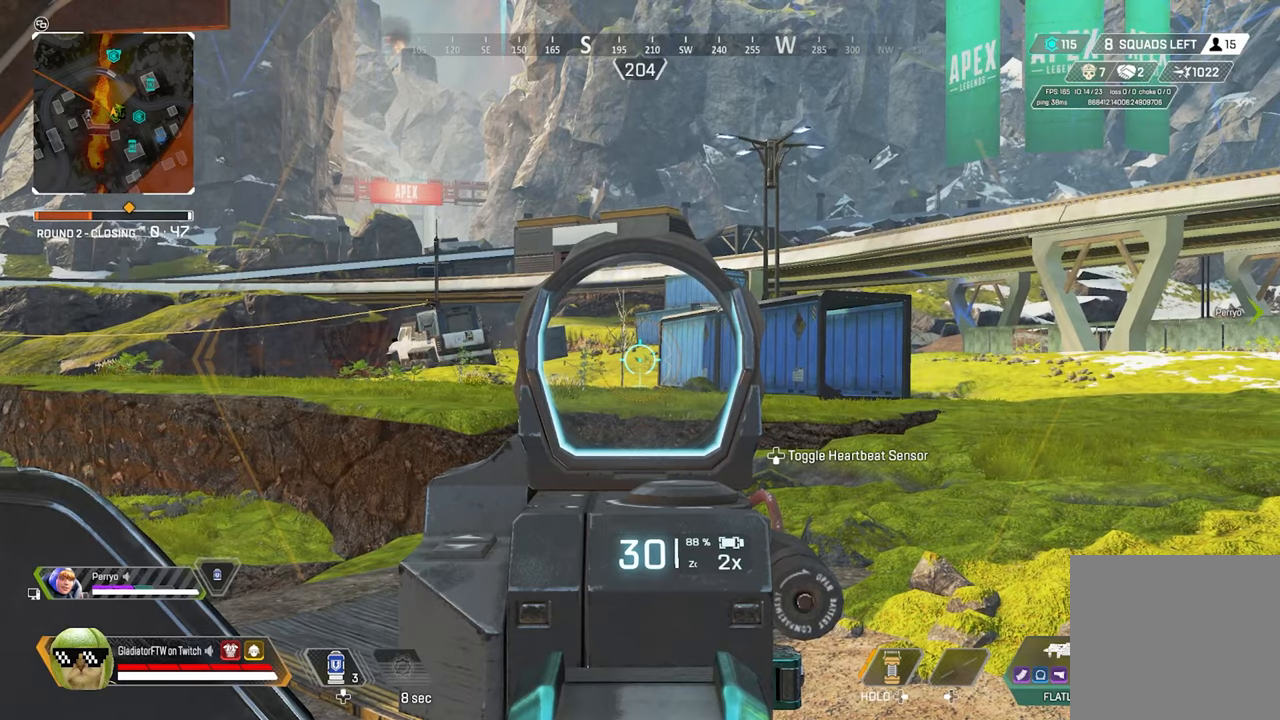
{"buttons": ["L2"], "left_stick": "center", "right_stick": "center", "events": []}
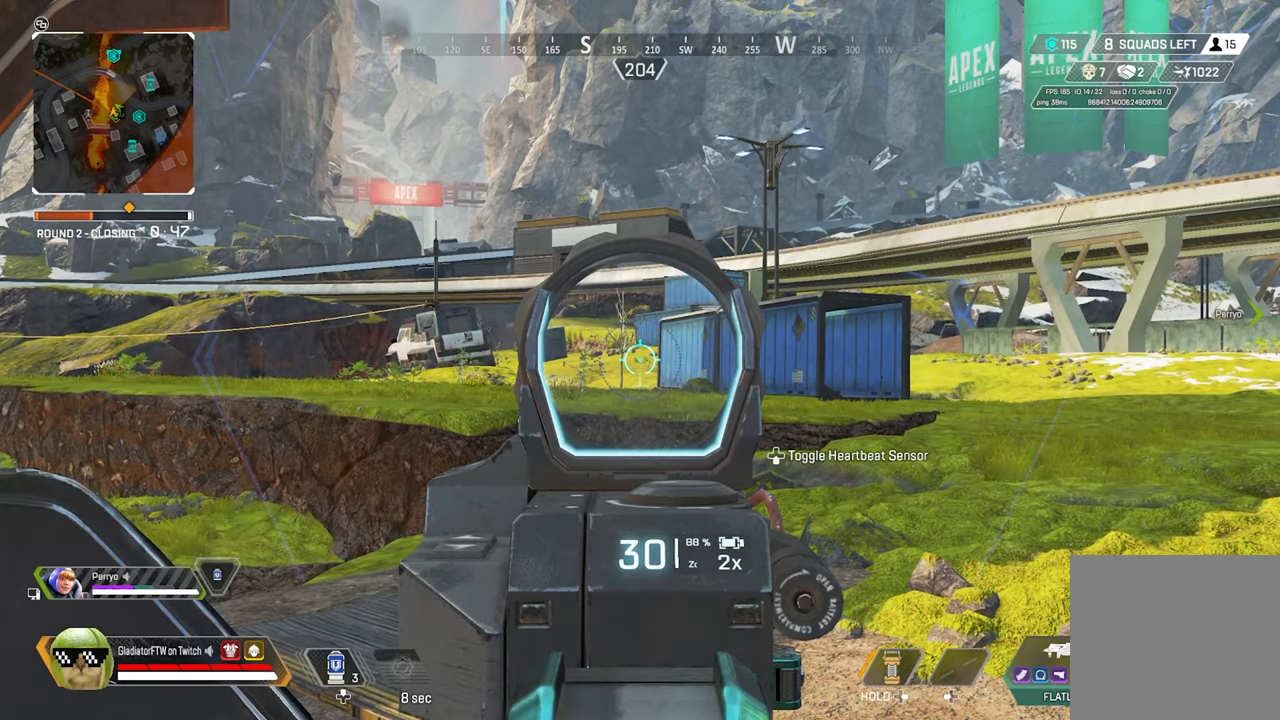
{"buttons": ["L2"], "left_stick": "center", "right_stick": "center", "events": []}
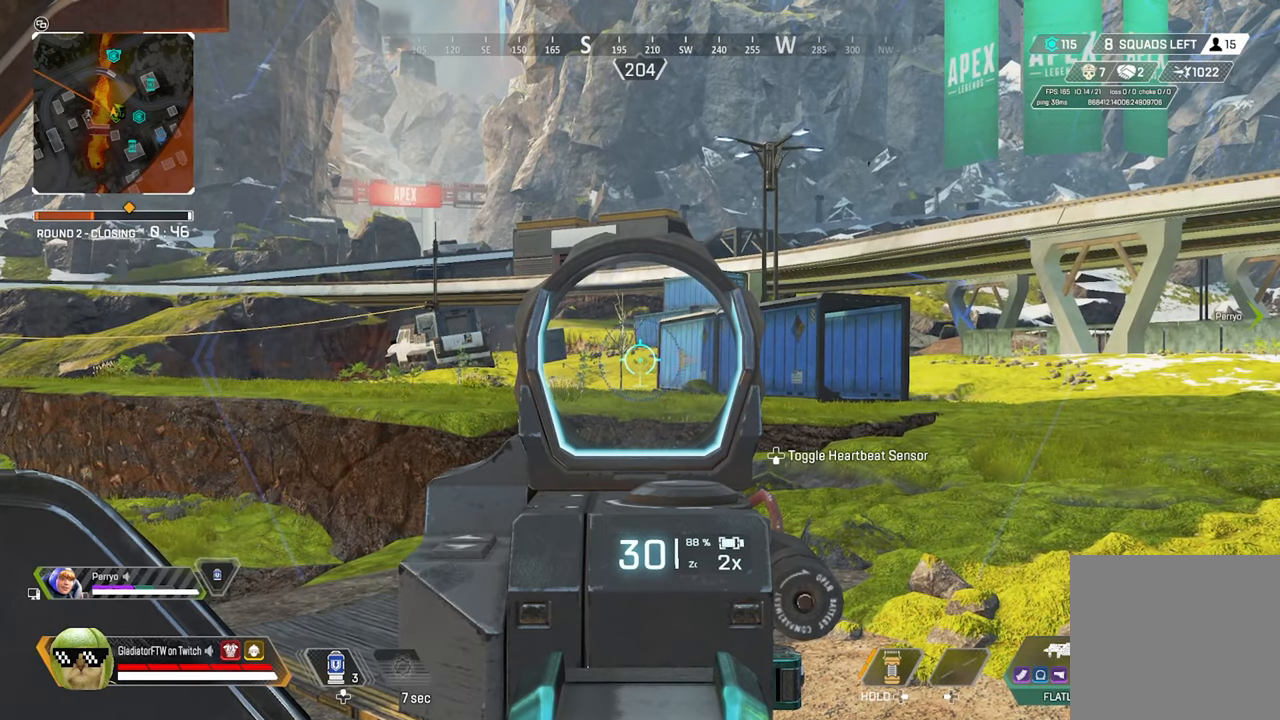
{"buttons": ["L2"], "left_stick": "center", "right_stick": "center", "events": [[283, "right_stick", "right"], [467, "right_stick", "center"]]}
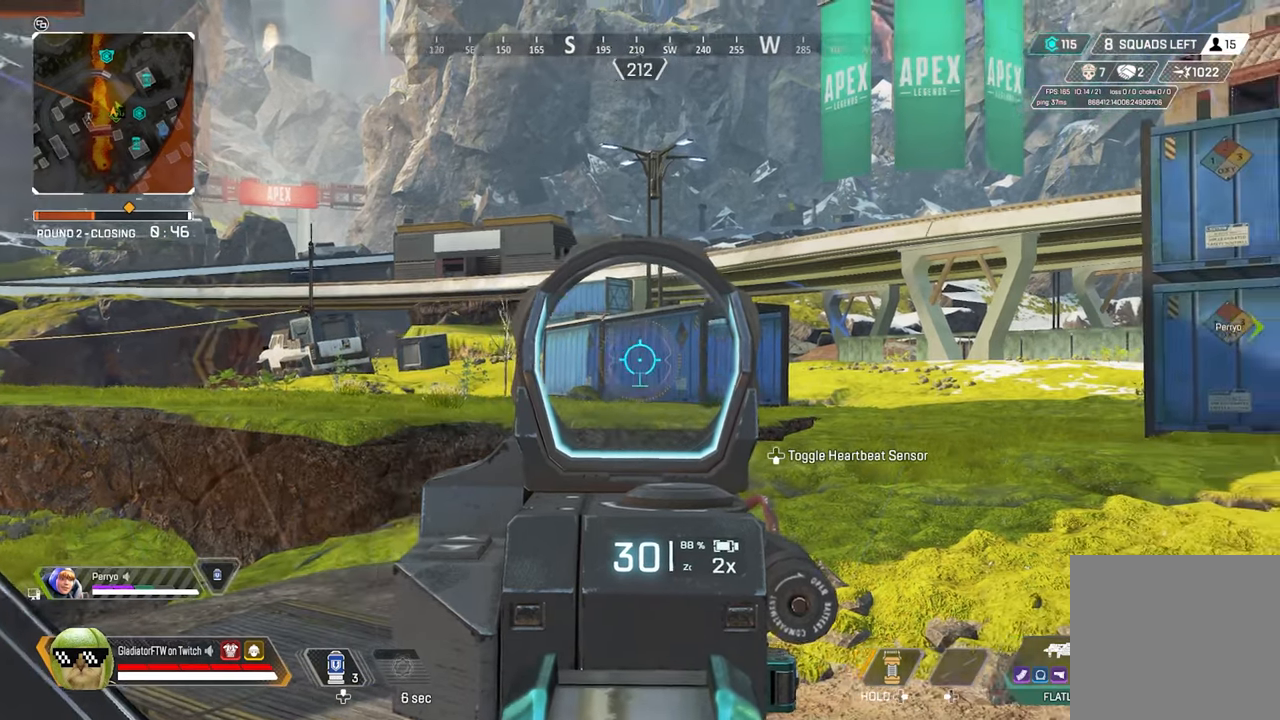
{"buttons": ["L2"], "left_stick": "center", "right_stick": "center", "events": [[50, "right_stick", "left"], [367, "right_stick", "center"]]}